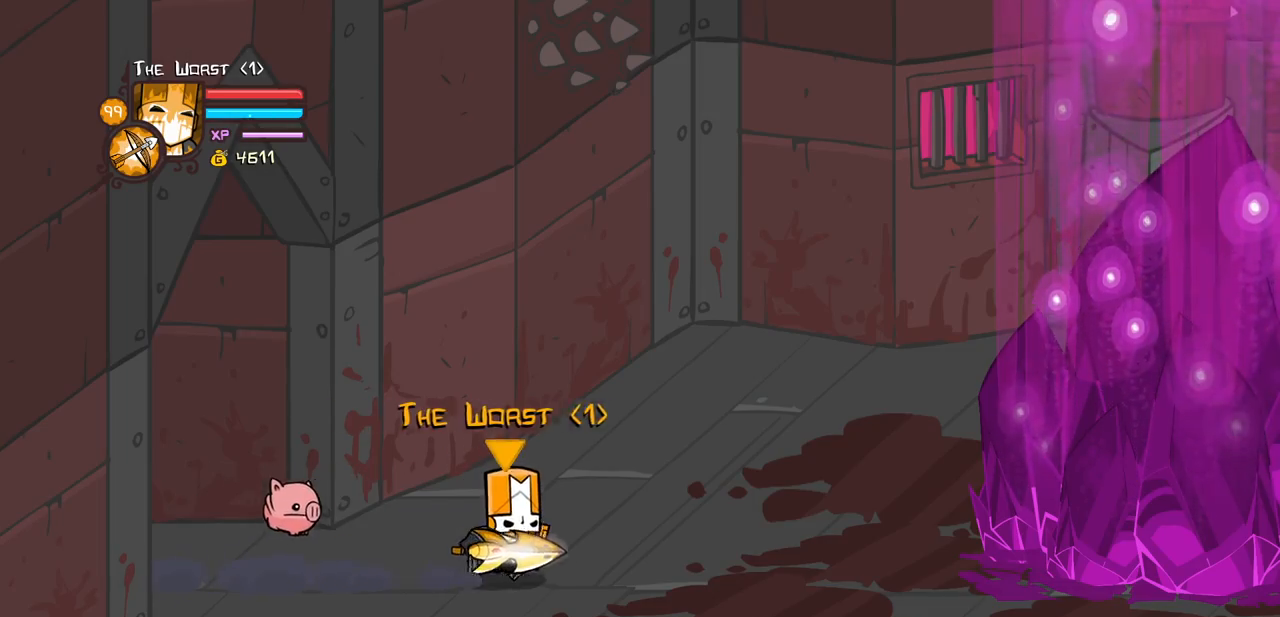
Gameplay with keyboard; each line is a JSON object with the keys held at the frame after it. "events" lists presses ("down") and releases ("up") of "block", "down", "heavy", "item", "iteml", "itemr", "jump", "left", "light", "magic", "right" and "up" between this image and that frame as [ms after this image, input, new state], when the widget could be followed in between. No other keys are recorded. Mouse input is not recorded. Key names are as the overlay labels them; some are game actions (e.g. jump) rather than physical keys.
{"keys": ["right"], "events": []}
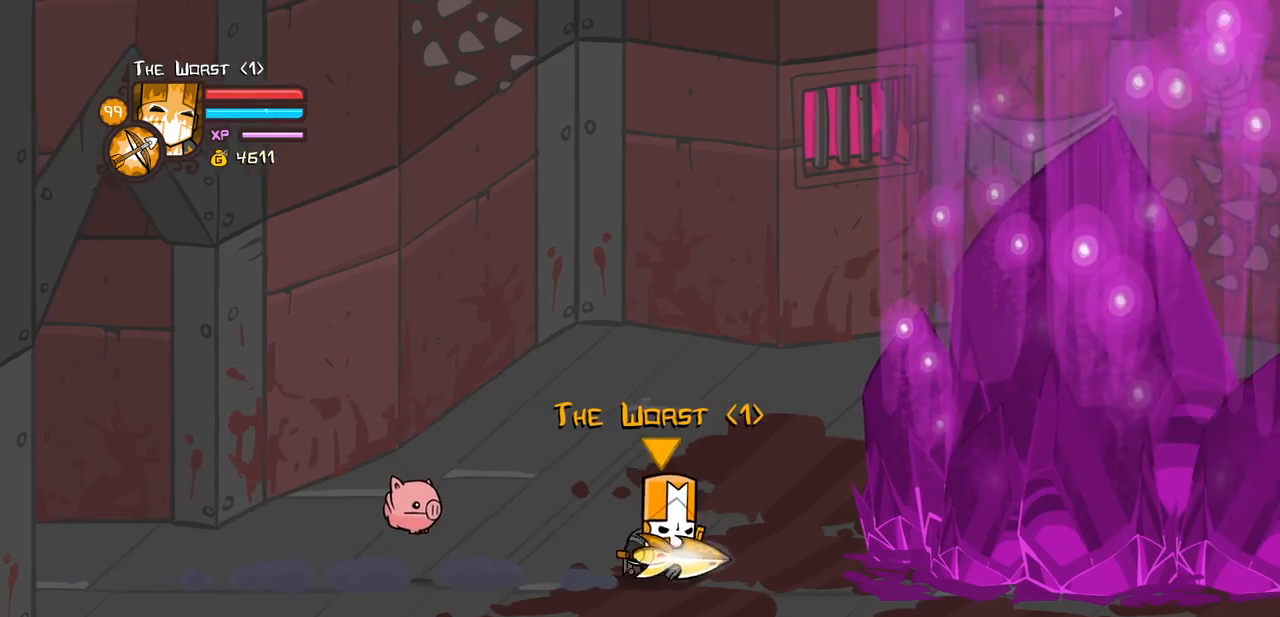
{"keys": ["heavy", "magic"], "events": [[83, "magic", "down"], [133, "heavy", "down"], [183, "right", "up"], [367, "heavy", "up"], [467, "heavy", "down"]]}
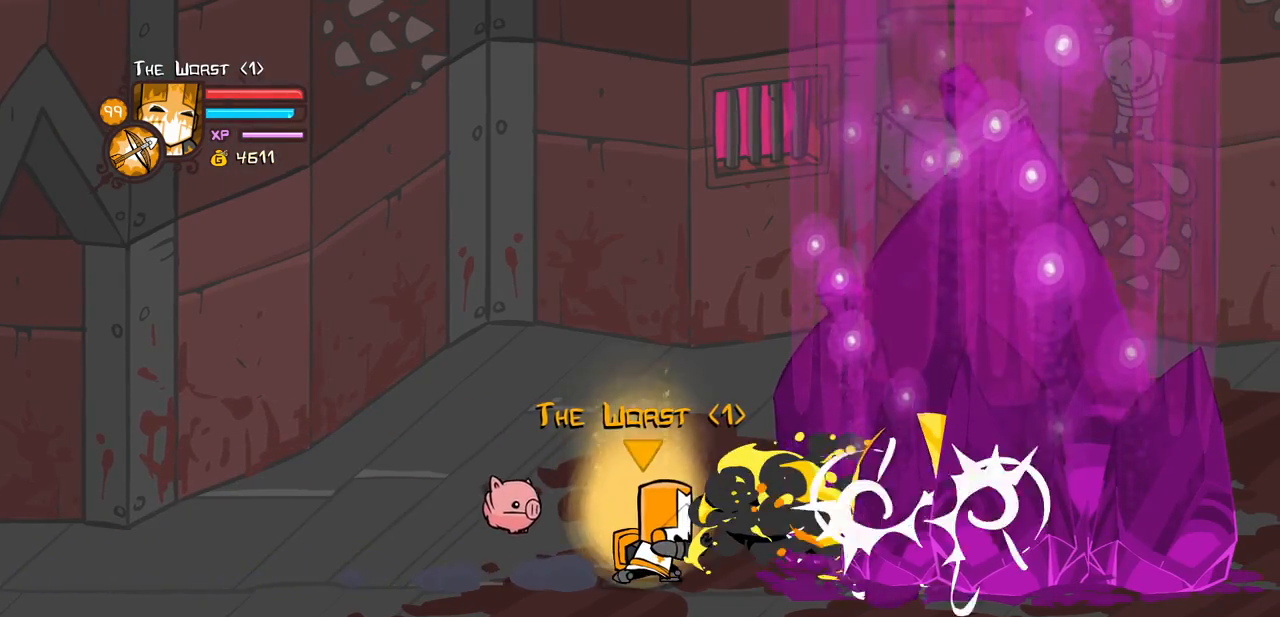
{"keys": ["heavy", "magic"], "events": [[100, "right", "down"], [283, "right", "up"], [333, "heavy", "up"], [383, "heavy", "down"]]}
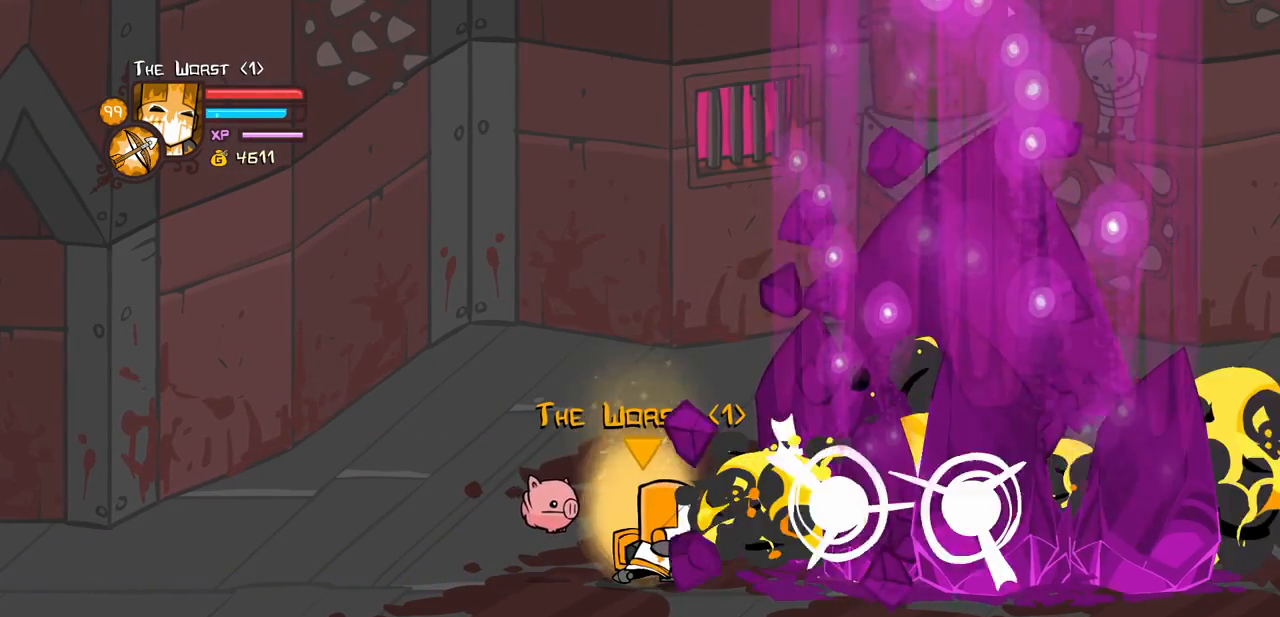
{"keys": ["heavy", "magic"], "events": [[300, "heavy", "up"], [400, "heavy", "down"]]}
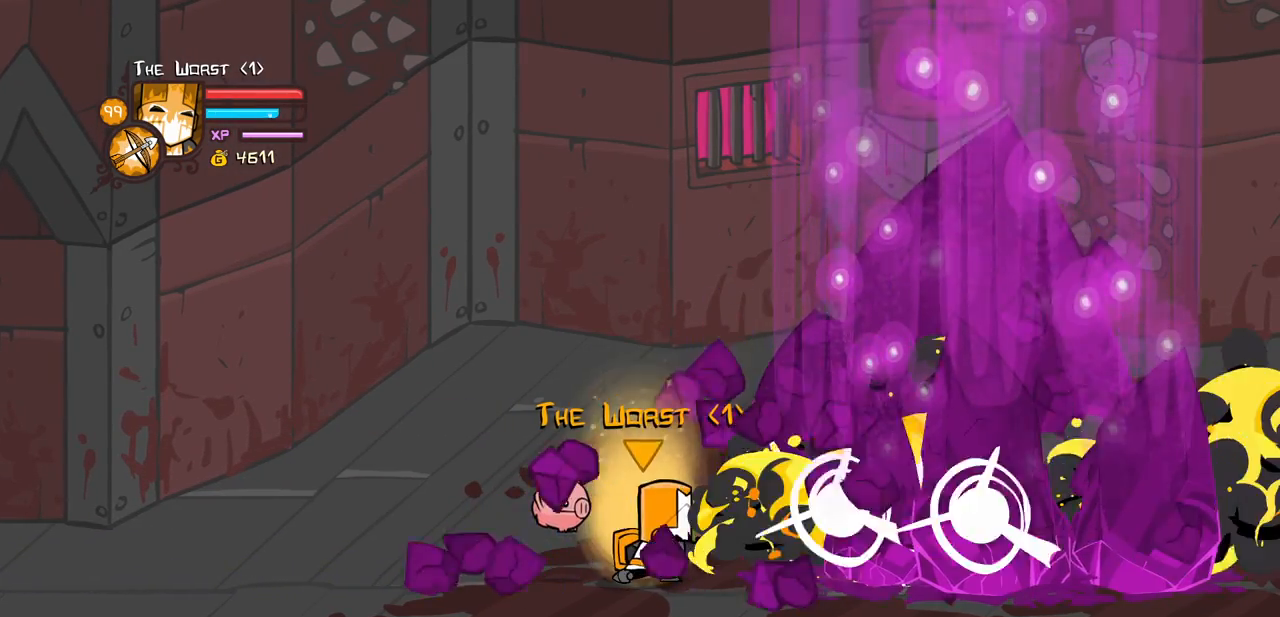
{"keys": ["heavy", "magic"], "events": [[317, "heavy", "up"], [417, "heavy", "down"]]}
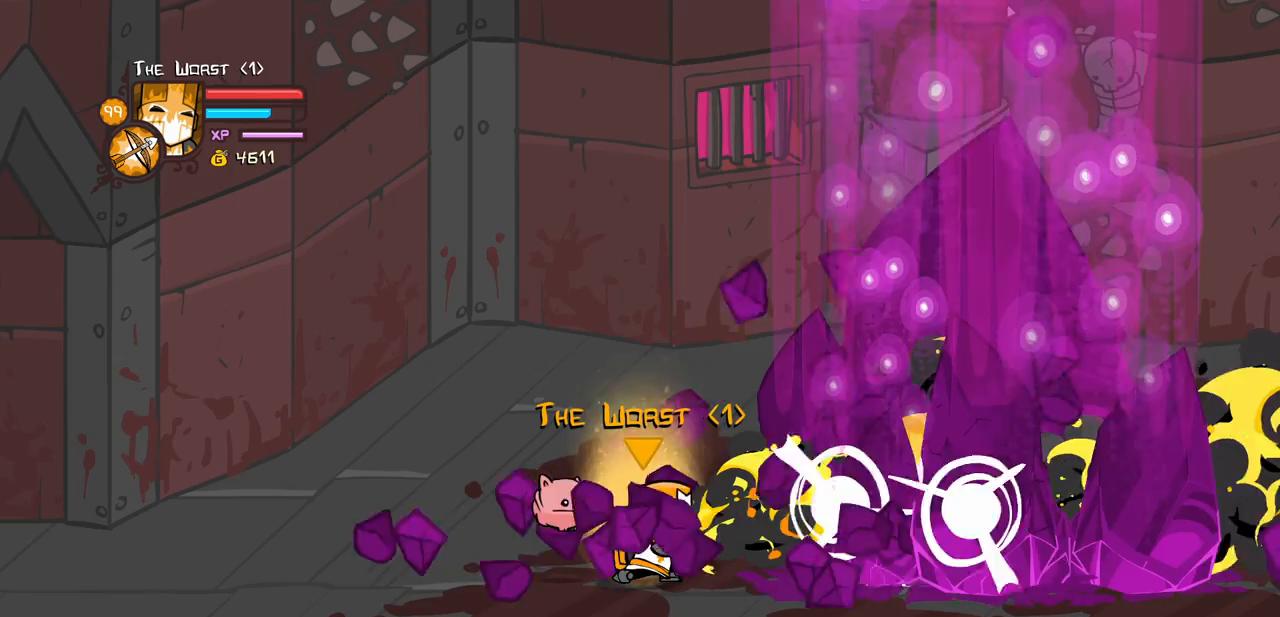
{"keys": ["heavy", "magic"], "events": [[333, "heavy", "up"], [383, "heavy", "down"]]}
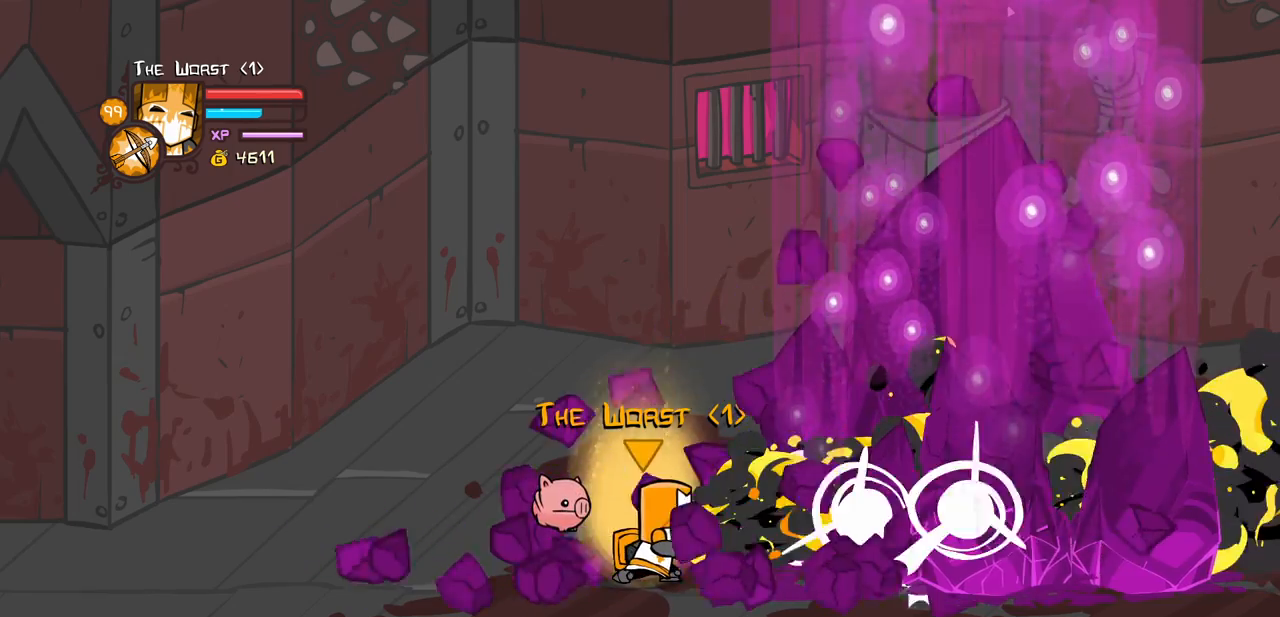
{"keys": ["heavy", "magic"], "events": [[300, "heavy", "up"], [350, "heavy", "down"]]}
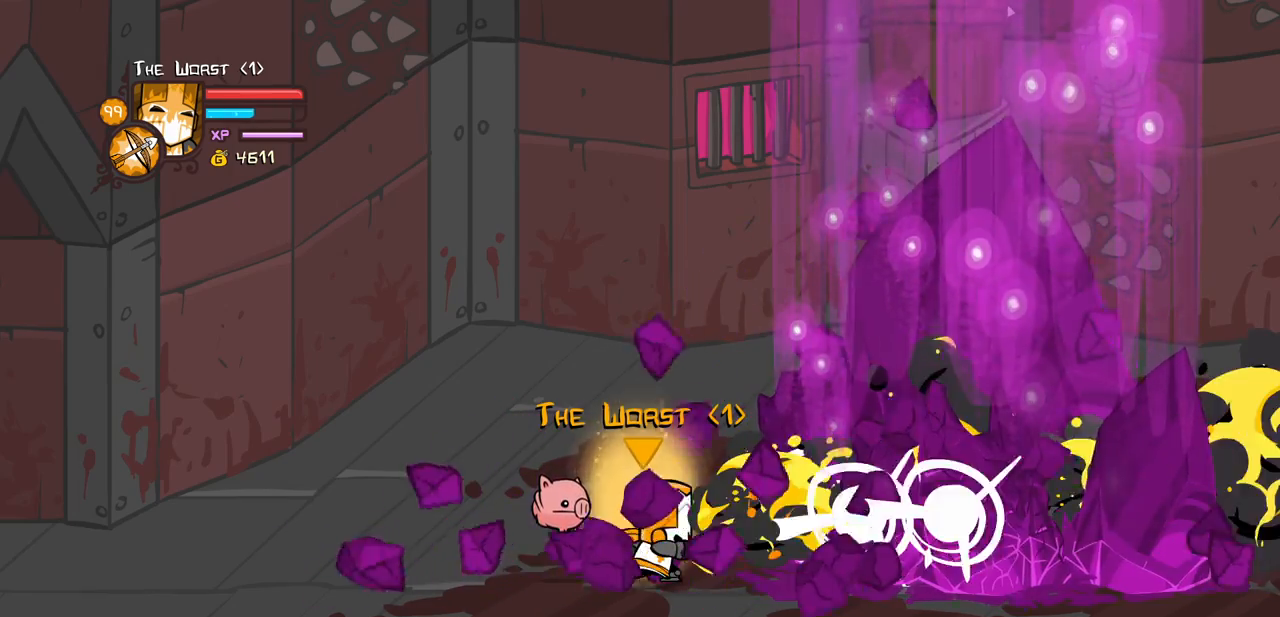
{"keys": ["heavy", "magic"], "events": [[267, "heavy", "up"], [367, "heavy", "down"]]}
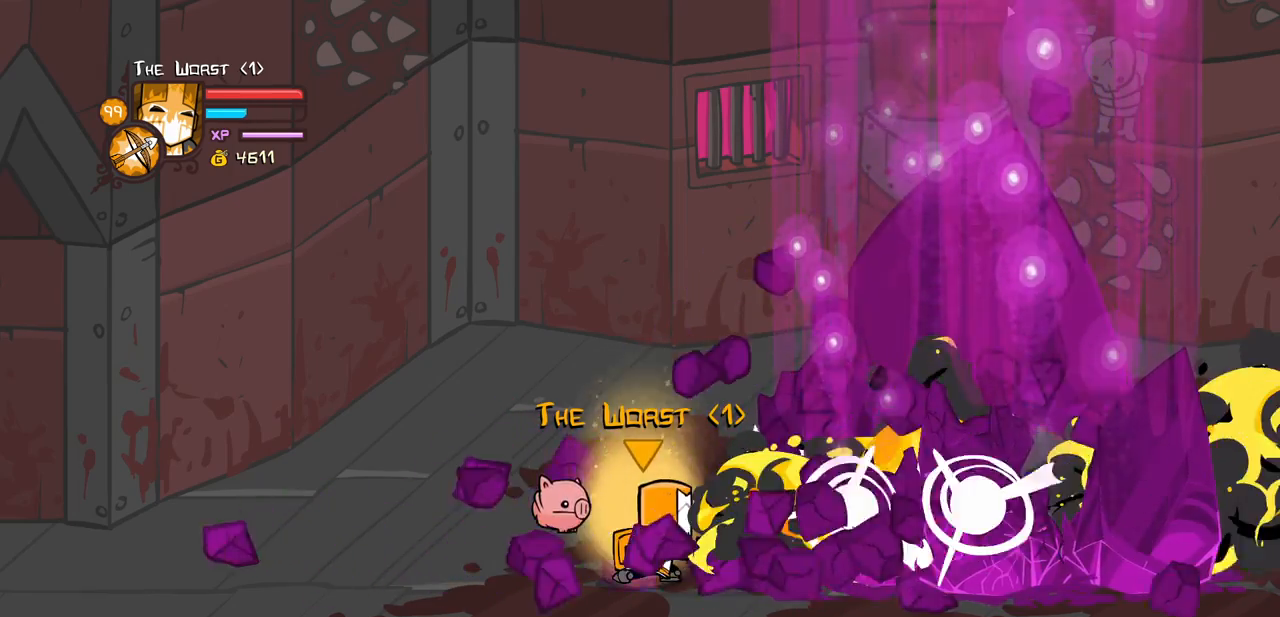
{"keys": ["heavy", "magic"], "events": [[333, "heavy", "up"], [433, "heavy", "down"]]}
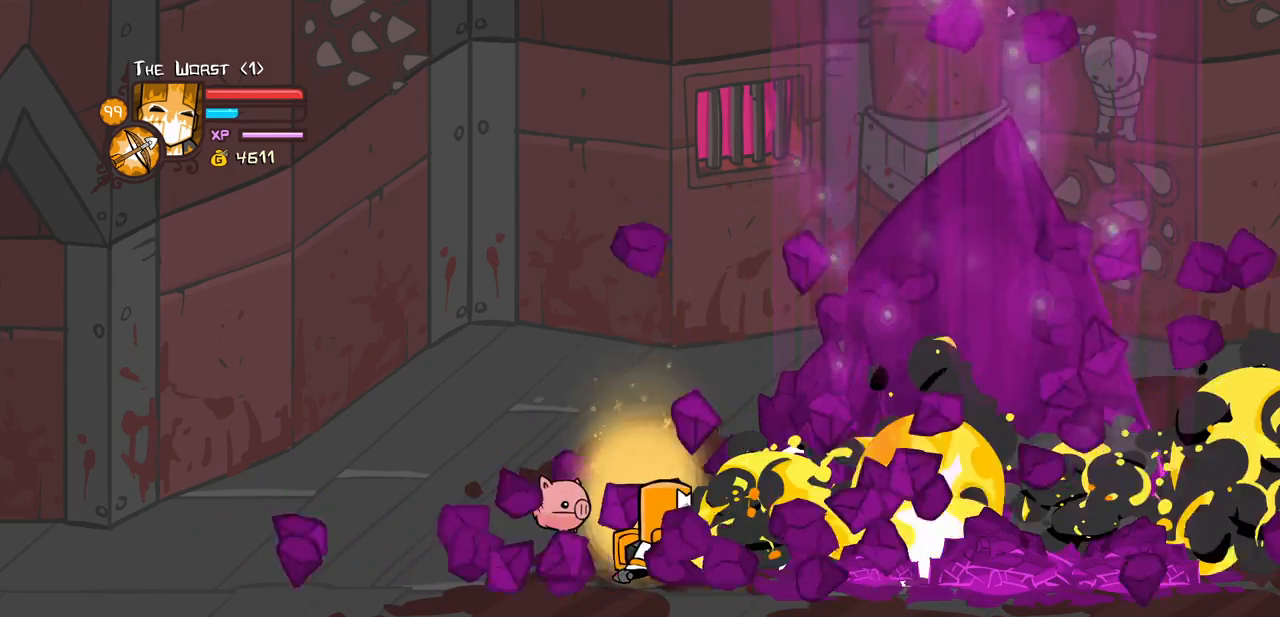
{"keys": ["heavy", "magic", "right"], "events": [[350, "heavy", "up"], [400, "right", "down"], [450, "heavy", "down"]]}
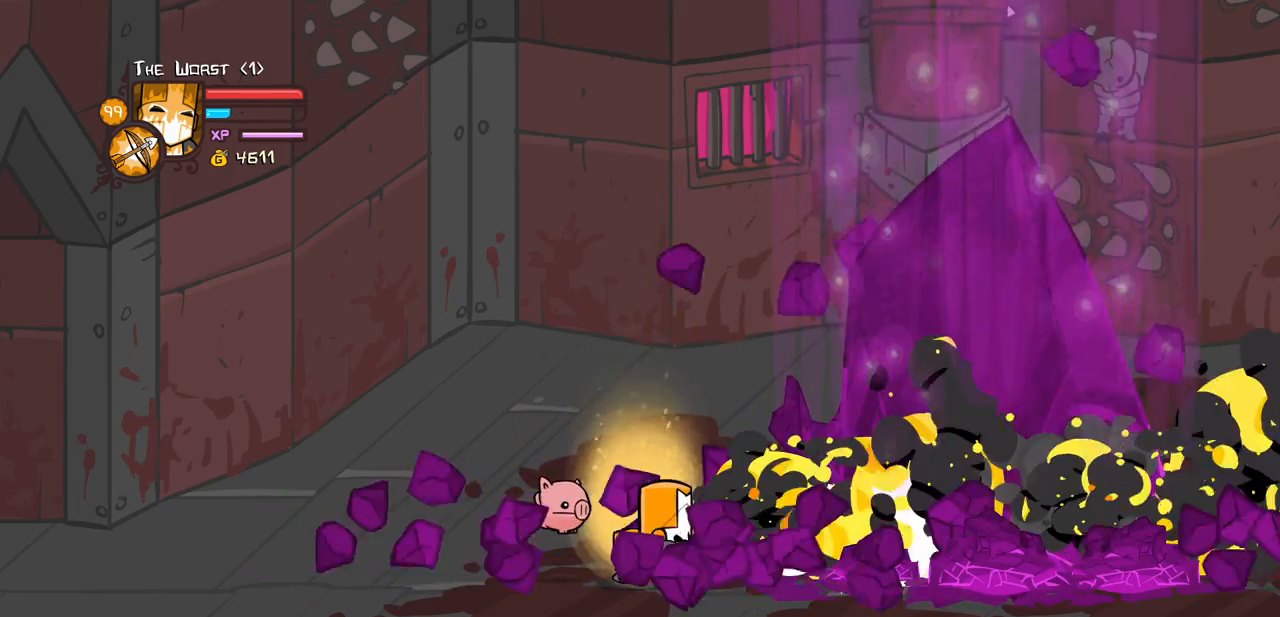
{"keys": ["right"], "events": [[367, "magic", "up"], [467, "heavy", "up"]]}
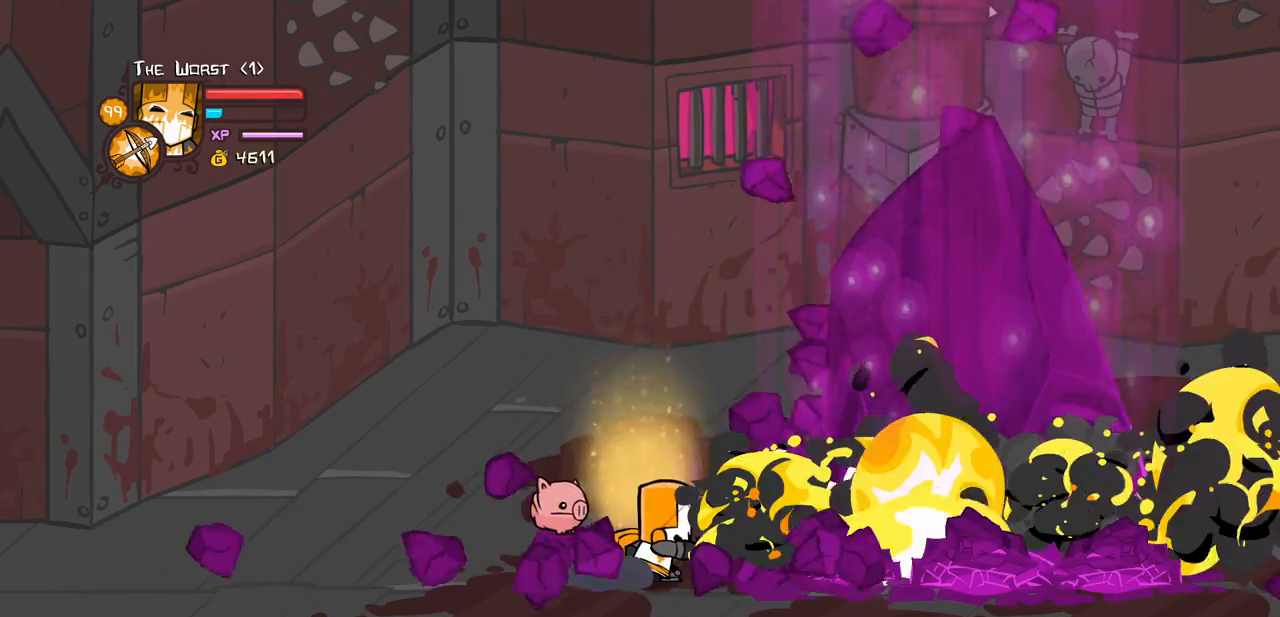
{"keys": ["light", "right"], "events": [[233, "light", "down"], [433, "light", "up"], [483, "light", "down"]]}
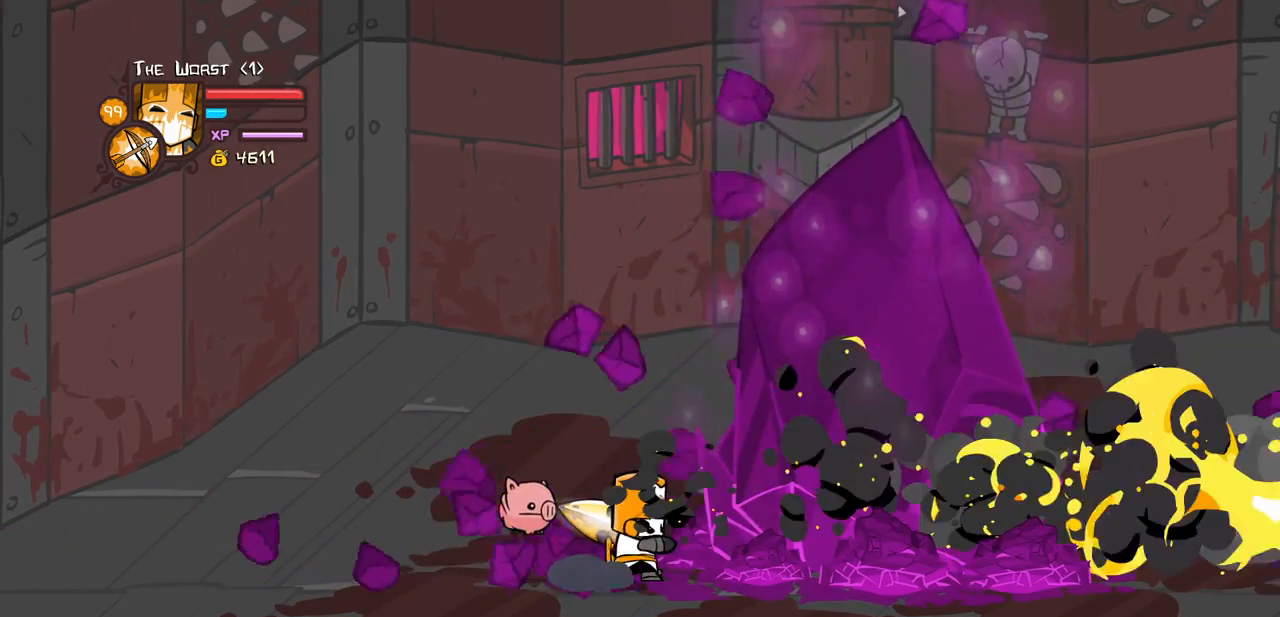
{"keys": ["heavy"], "events": [[167, "light", "up"], [250, "light", "down"], [300, "right", "up"], [483, "heavy", "down"], [483, "light", "up"]]}
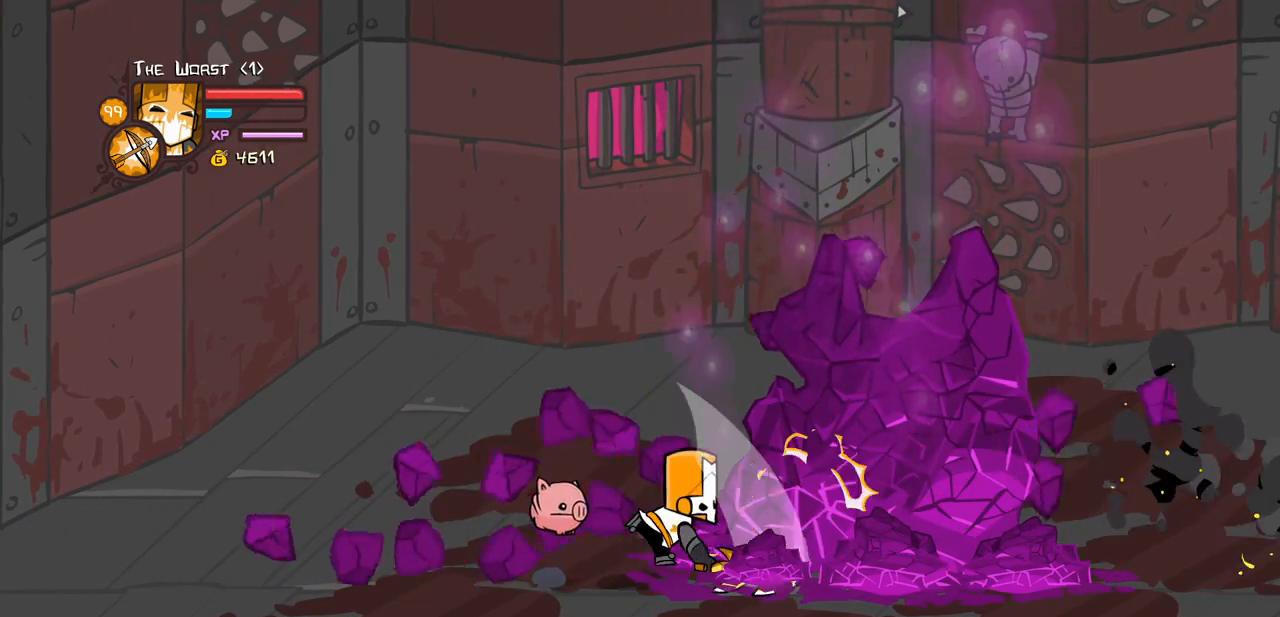
{"keys": ["heavy"], "events": [[417, "heavy", "up"], [467, "heavy", "down"]]}
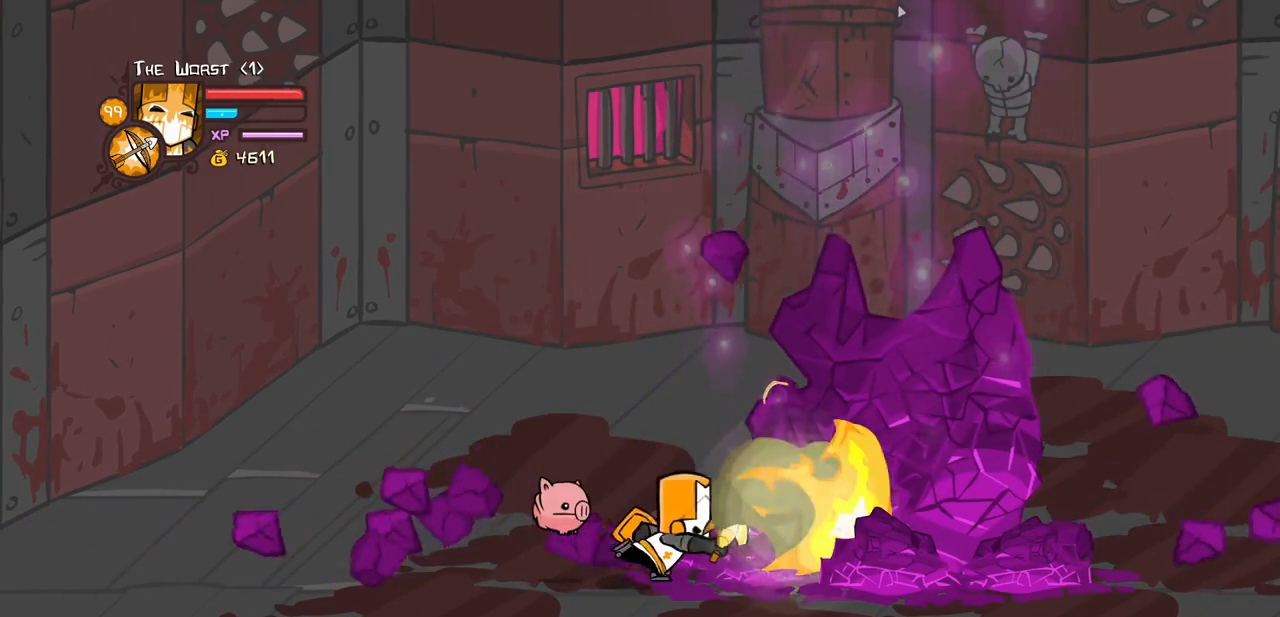
{"keys": [], "events": [[100, "heavy", "up"], [150, "heavy", "down"], [433, "heavy", "up"]]}
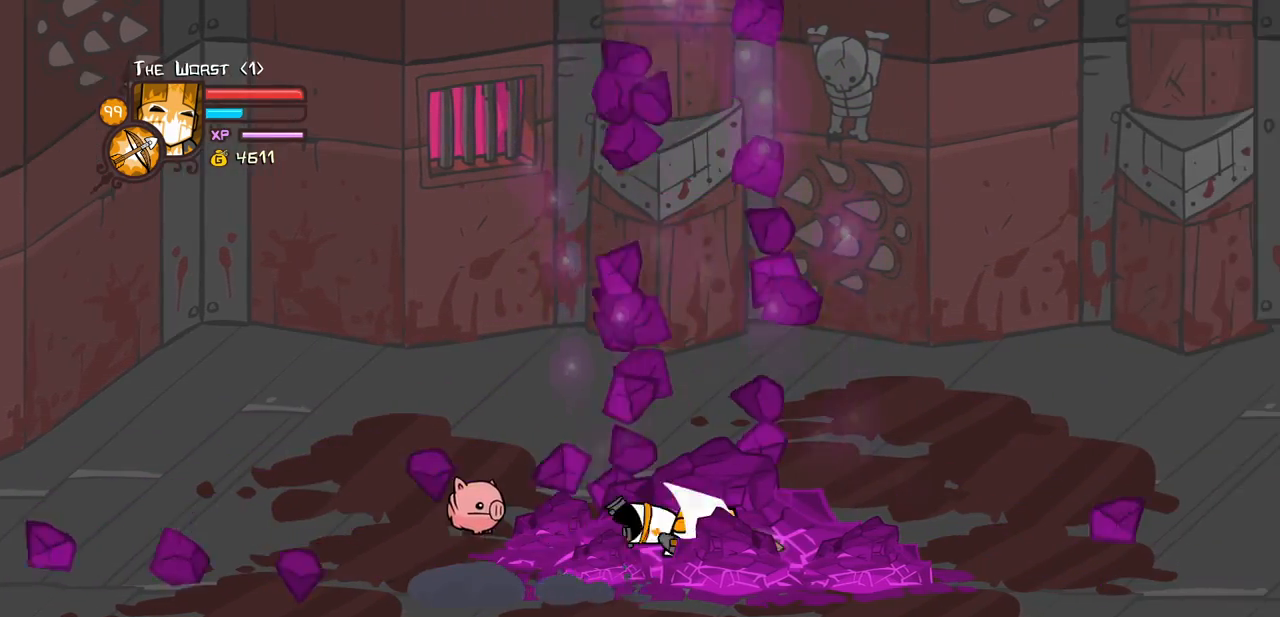
{"keys": [], "events": []}
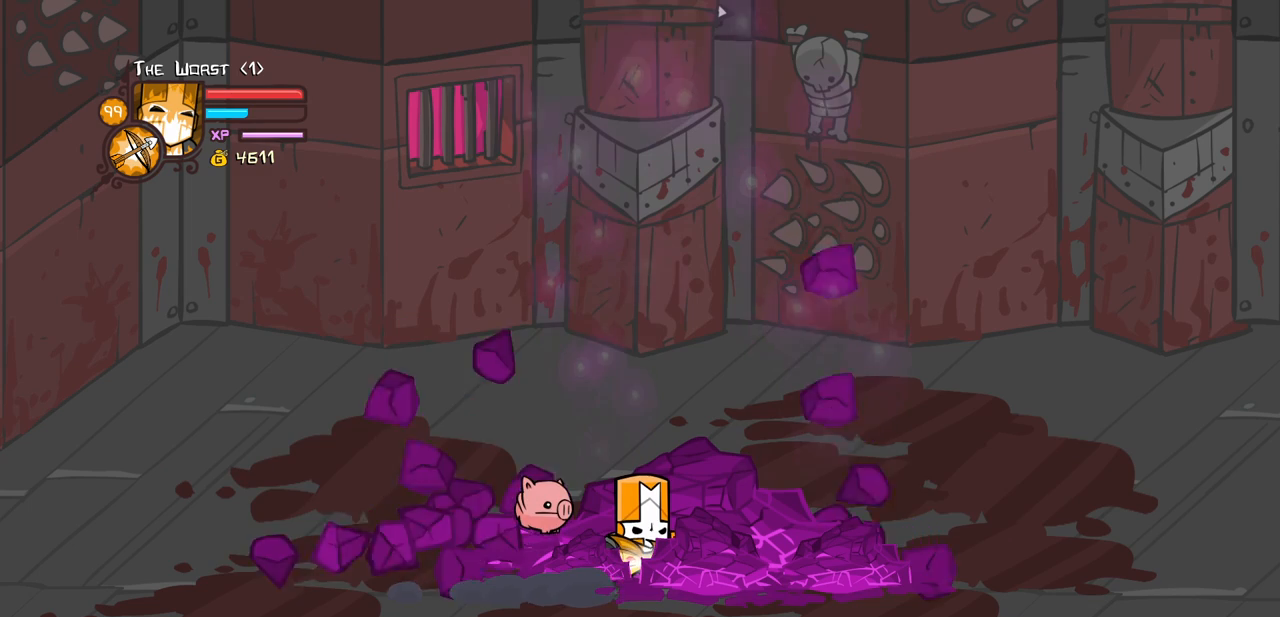
{"keys": [], "events": []}
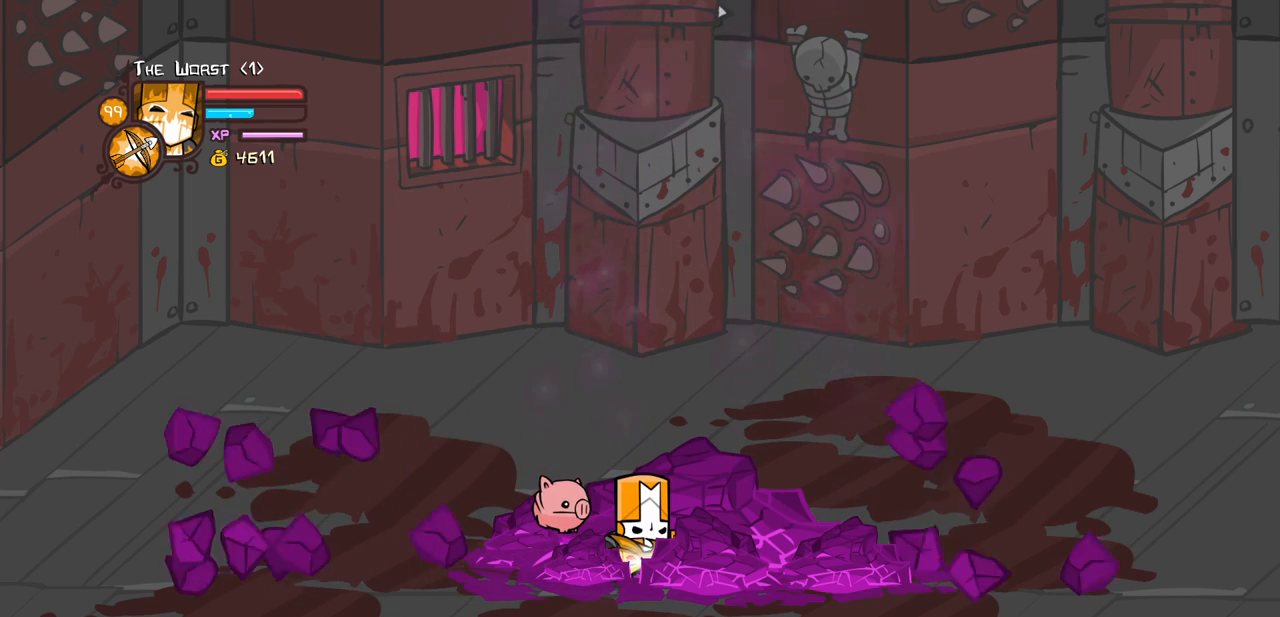
{"keys": [], "events": []}
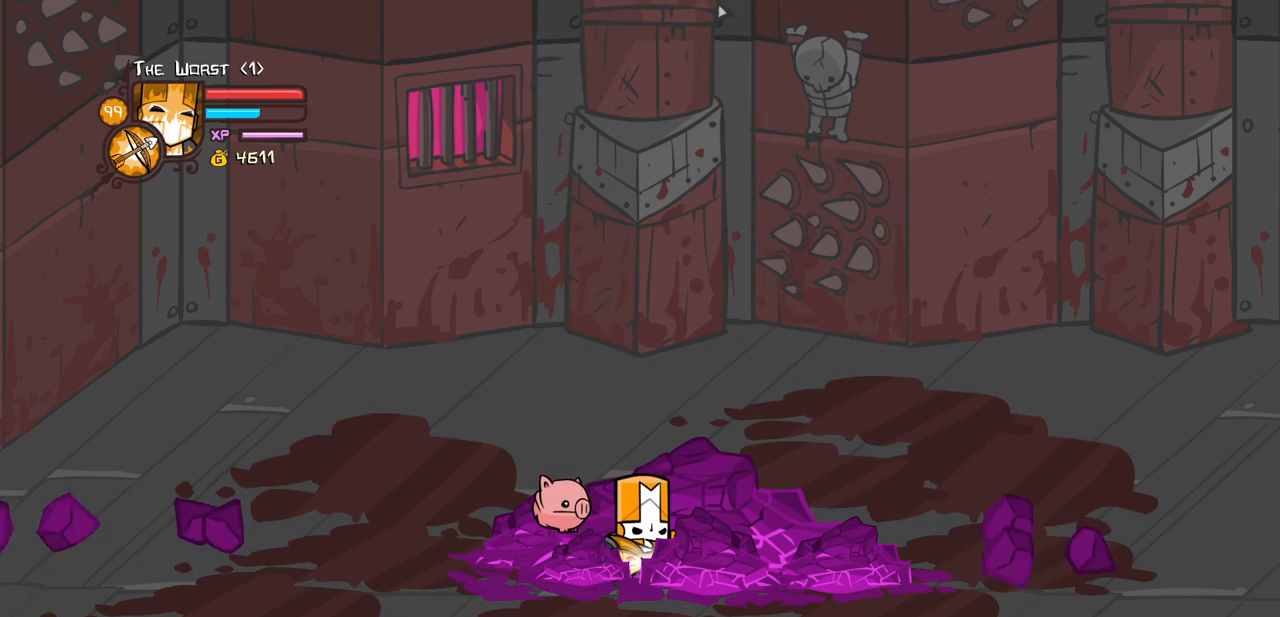
{"keys": [], "events": []}
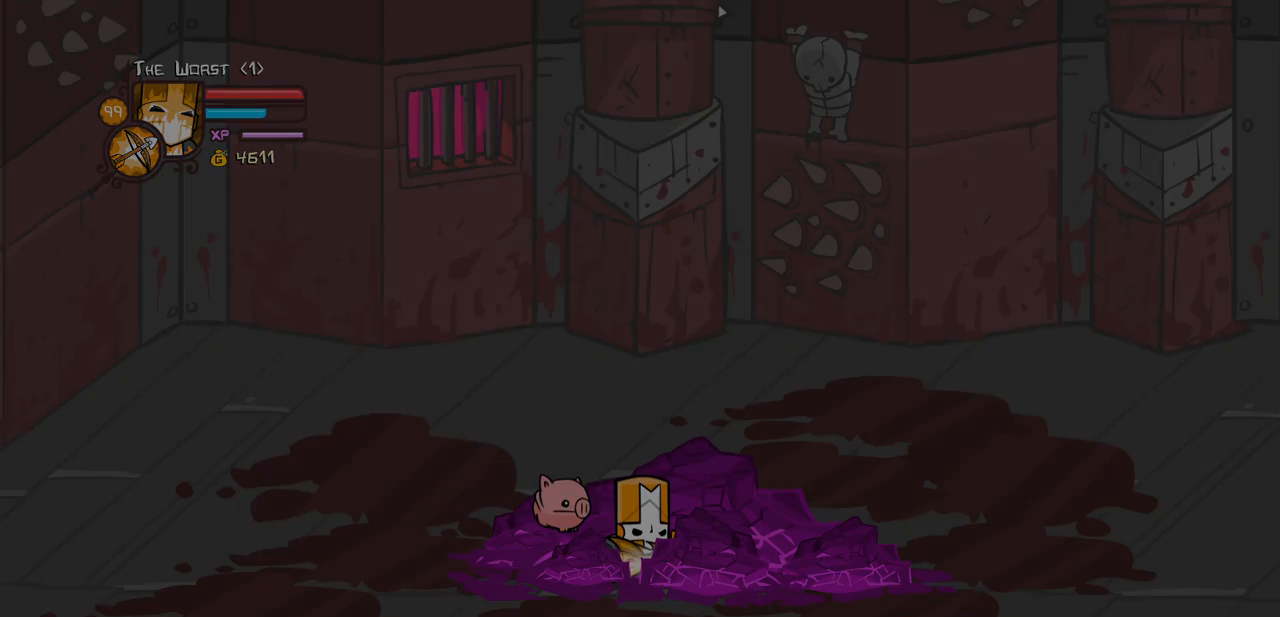
{"keys": ["right"], "events": [[500, "right", "down"]]}
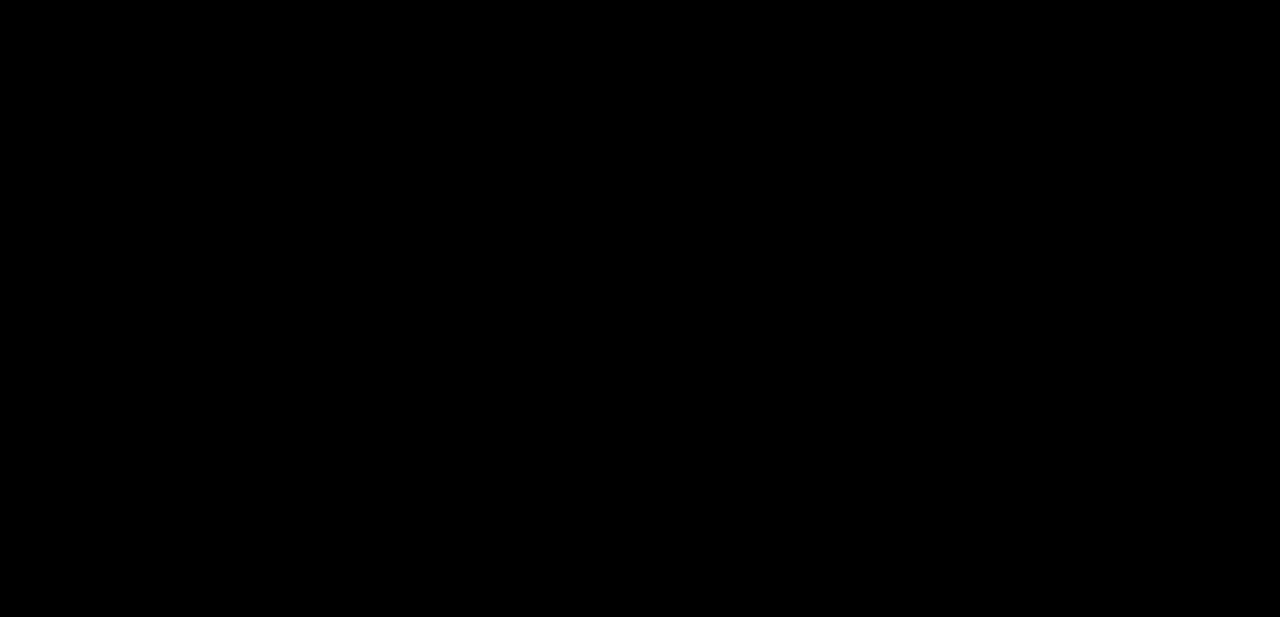
{"keys": ["right"], "events": []}
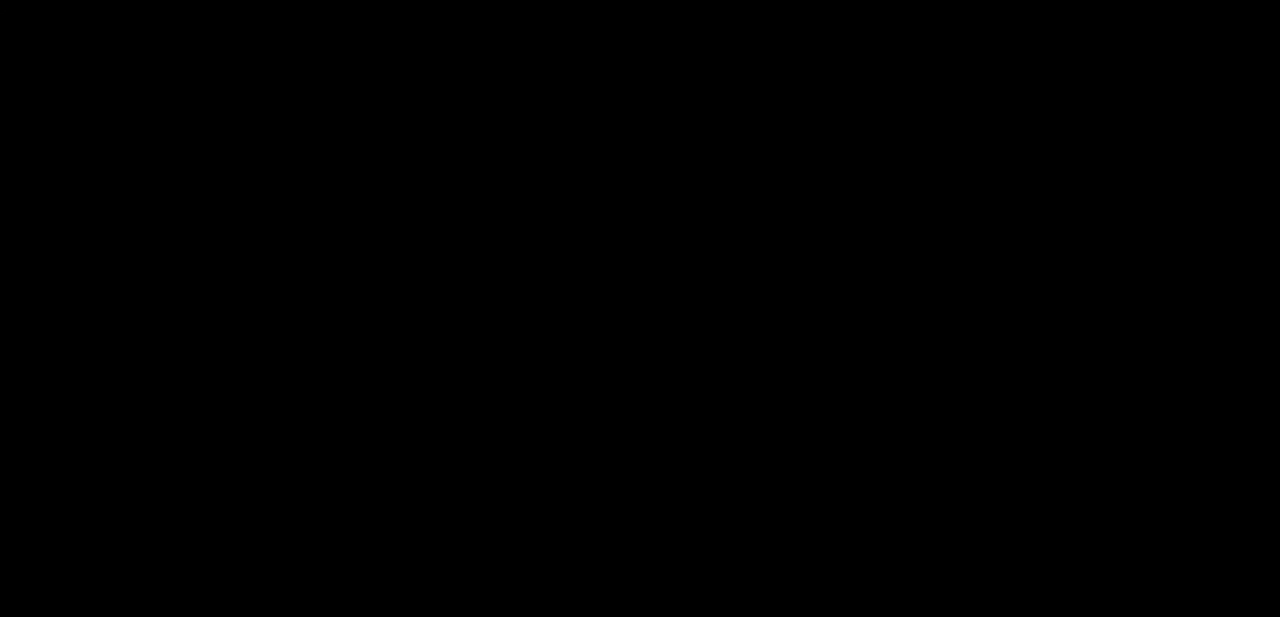
{"keys": ["right"], "events": []}
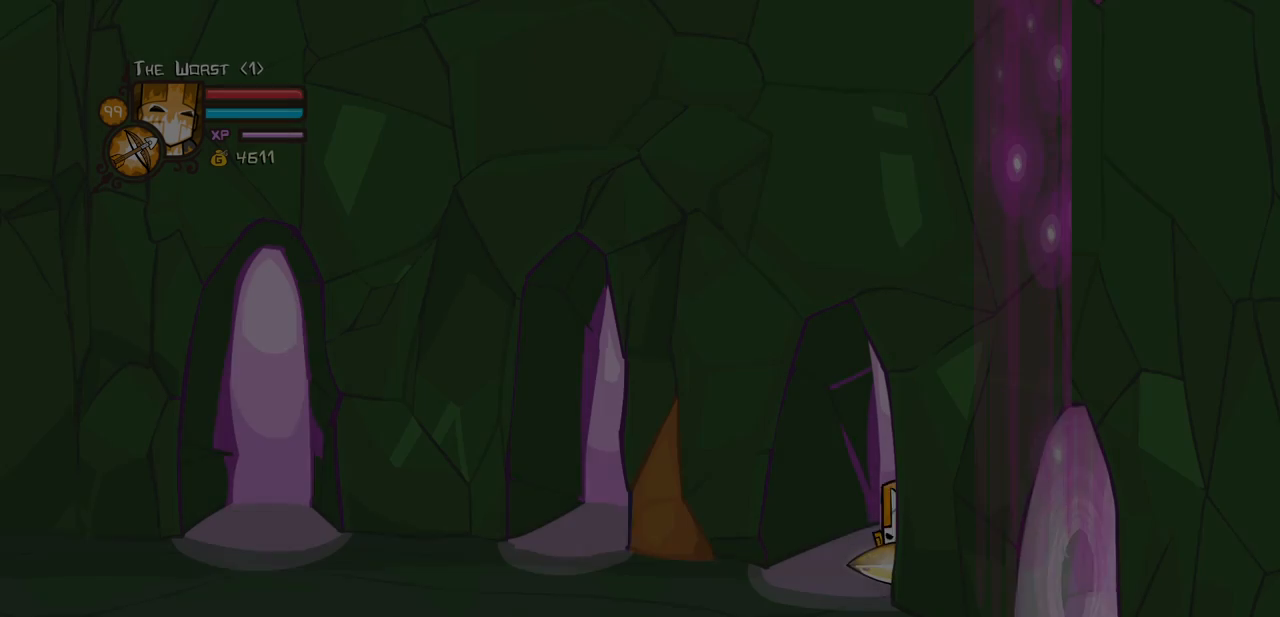
{"keys": ["right"], "events": []}
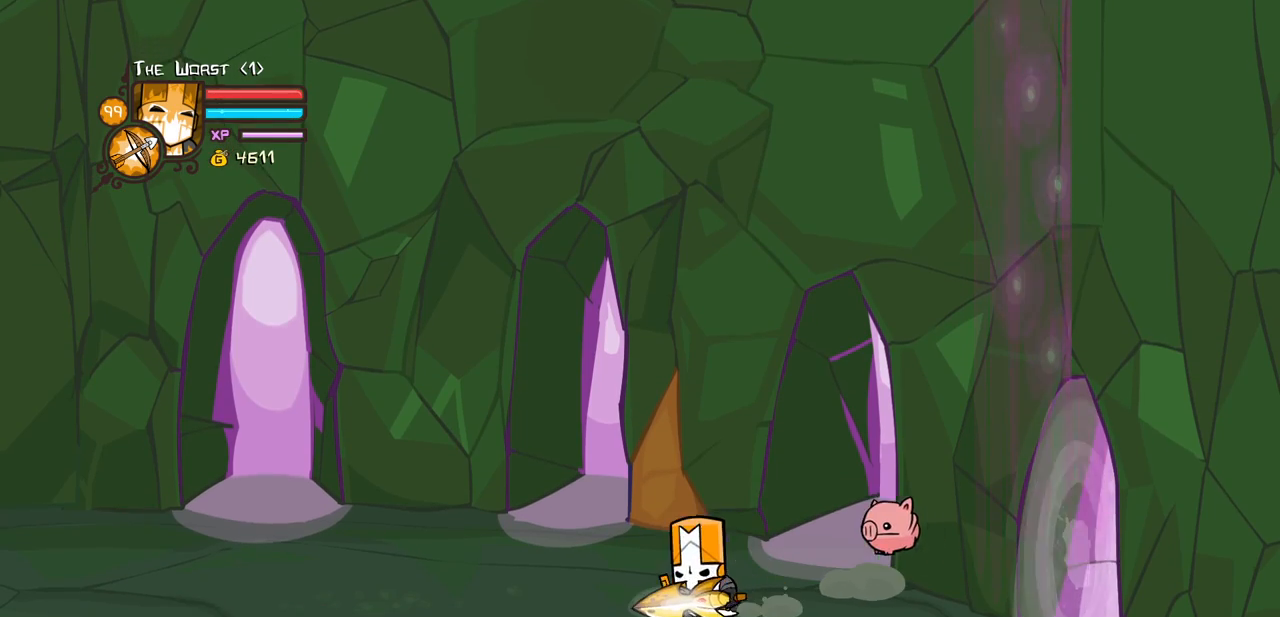
{"keys": ["right"], "events": [[333, "down", "down"], [483, "down", "up"]]}
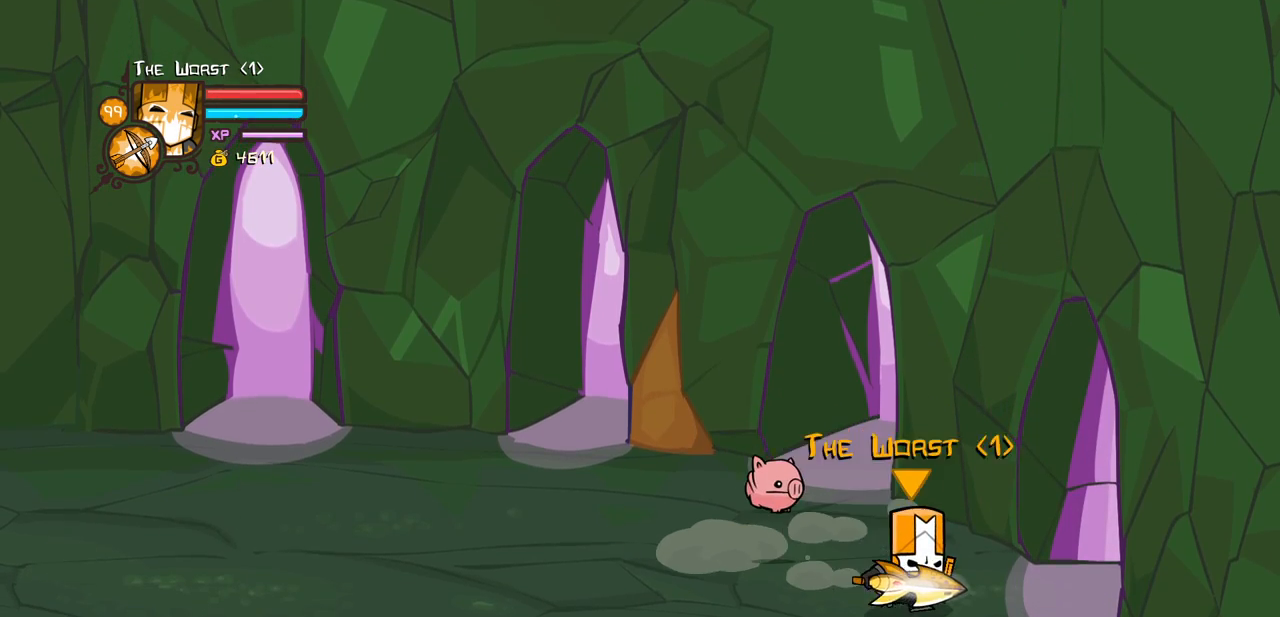
{"keys": ["right"], "events": []}
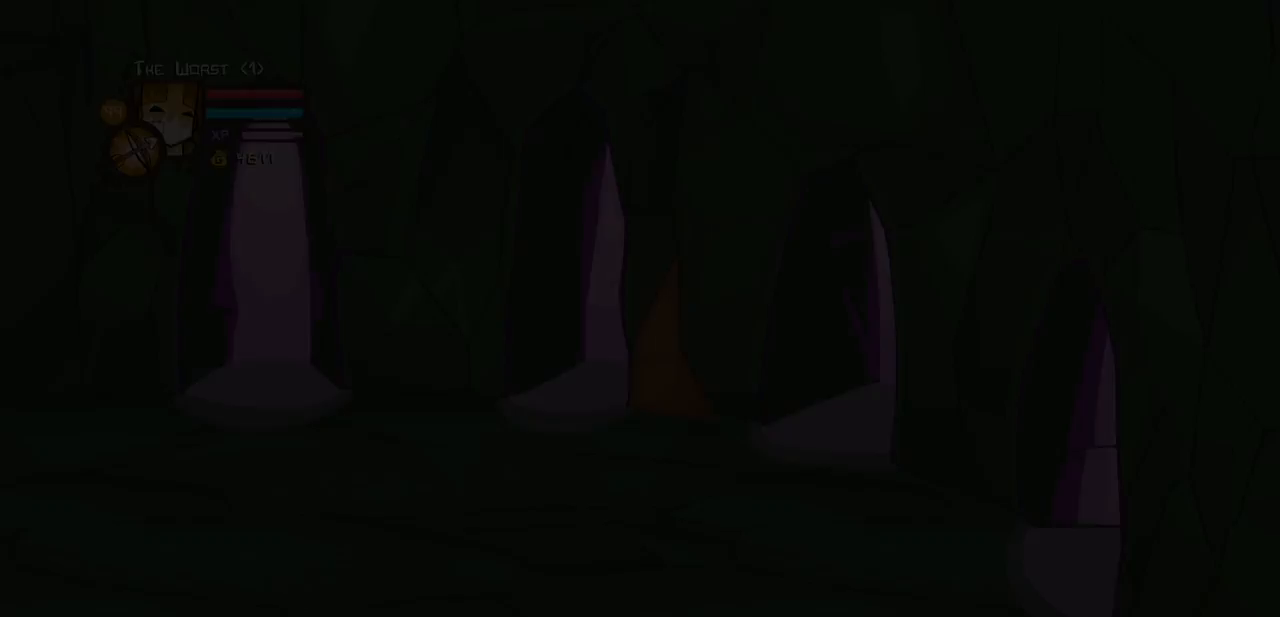
{"keys": ["right"], "events": []}
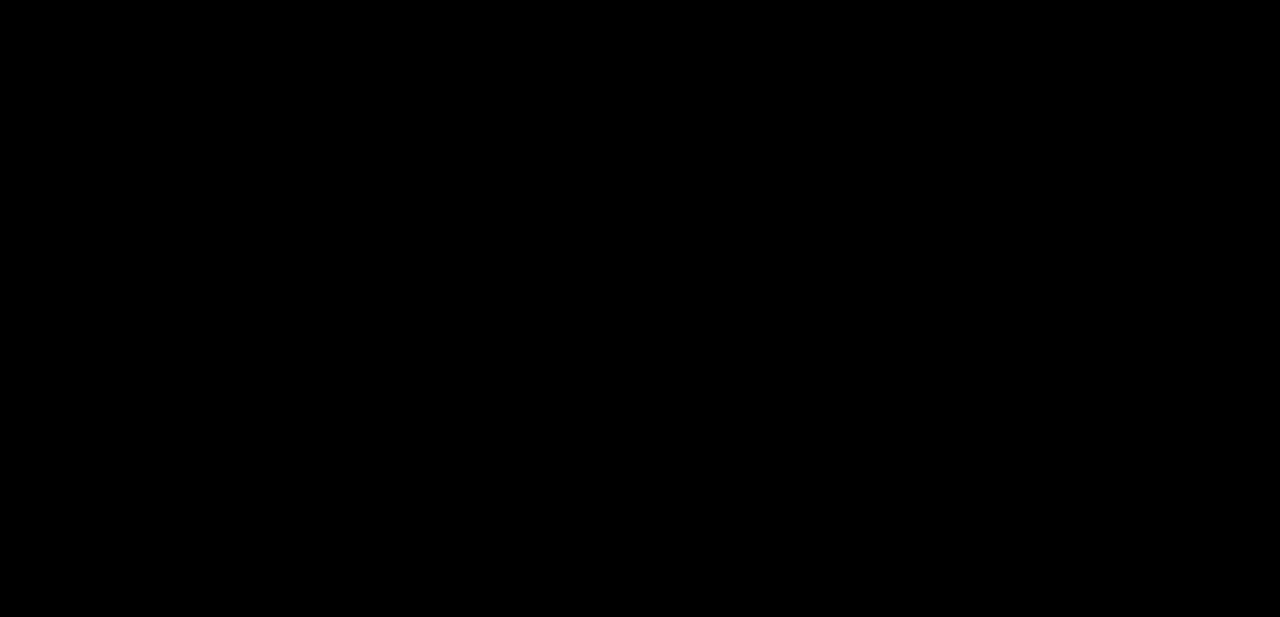
{"keys": [], "events": [[50, "right", "up"]]}